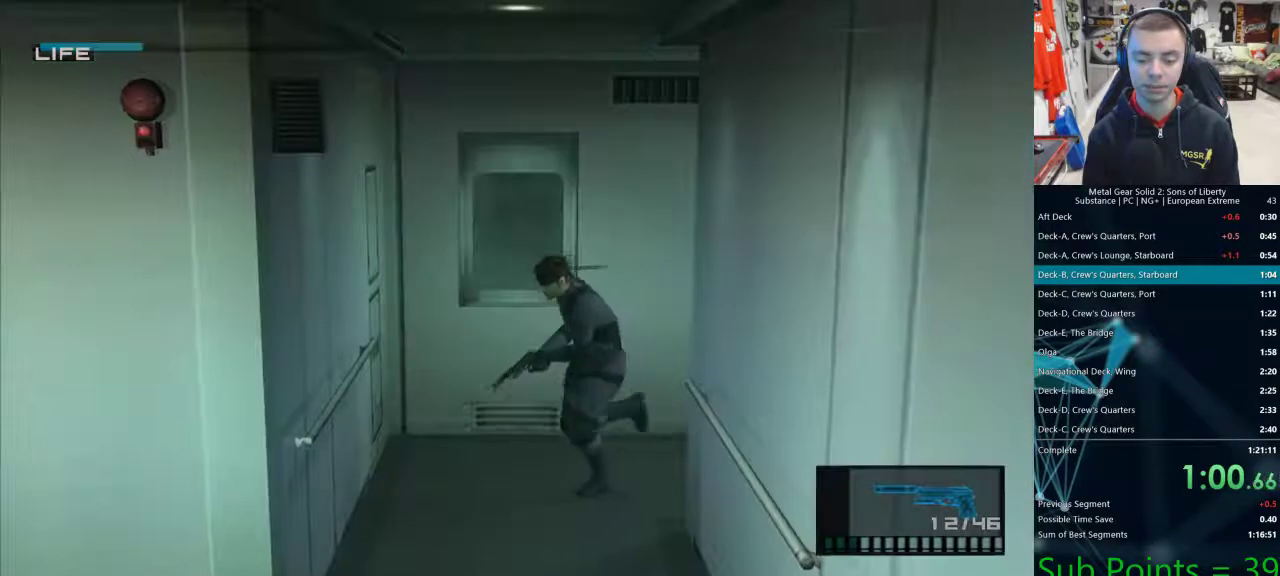
Gameplay with a controller (PlayStation layout); each line is a JSON object with the inputs held at the frame after it. "events" lists button and stick changes between this image and that frame as [ms after this image, input, new state], when the widget could be followed in between.
{"buttons": [], "left_stick": "down", "right_stick": "center", "events": []}
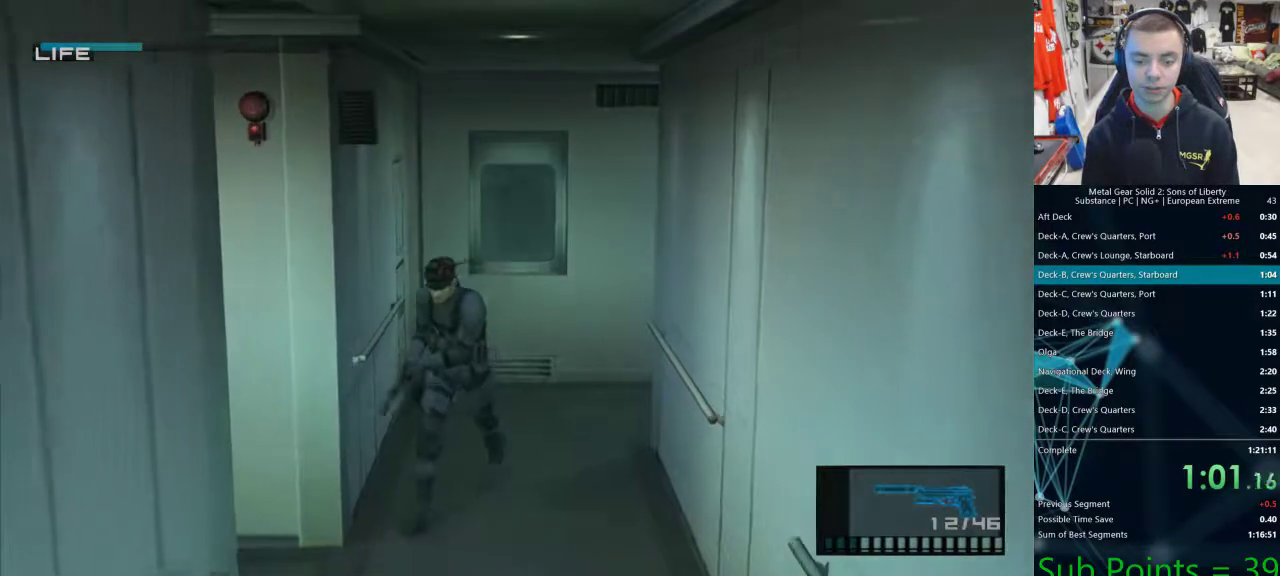
{"buttons": [], "left_stick": "left", "right_stick": "center", "events": [[133, "left_stick", "down-left"], [400, "left_stick", "left"]]}
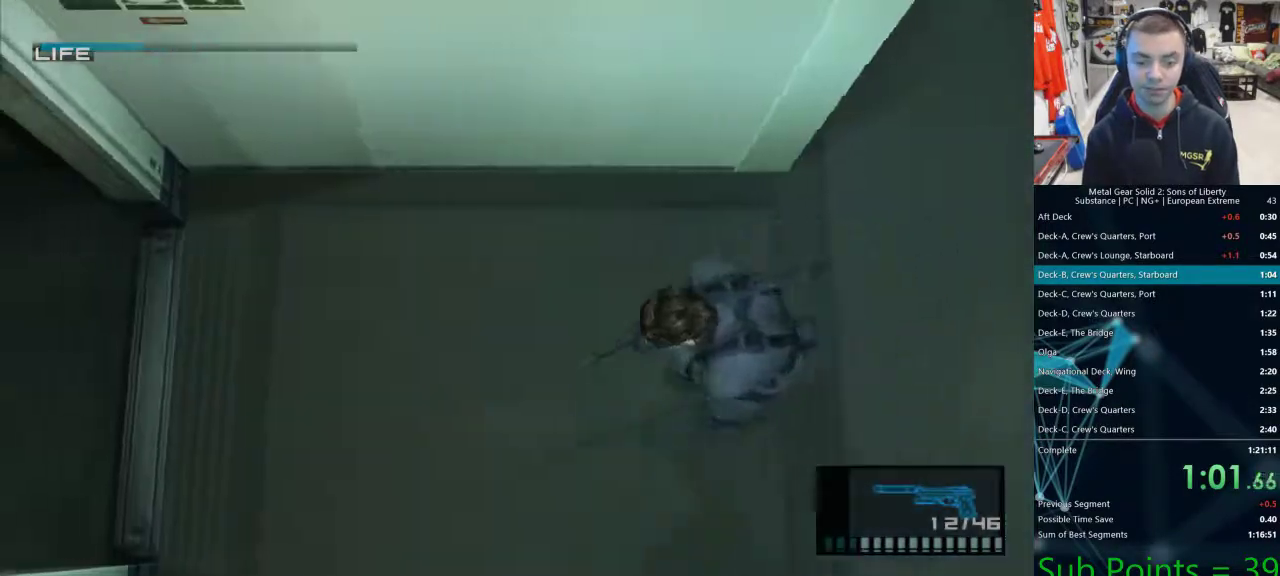
{"buttons": [], "left_stick": "left", "right_stick": "center", "events": []}
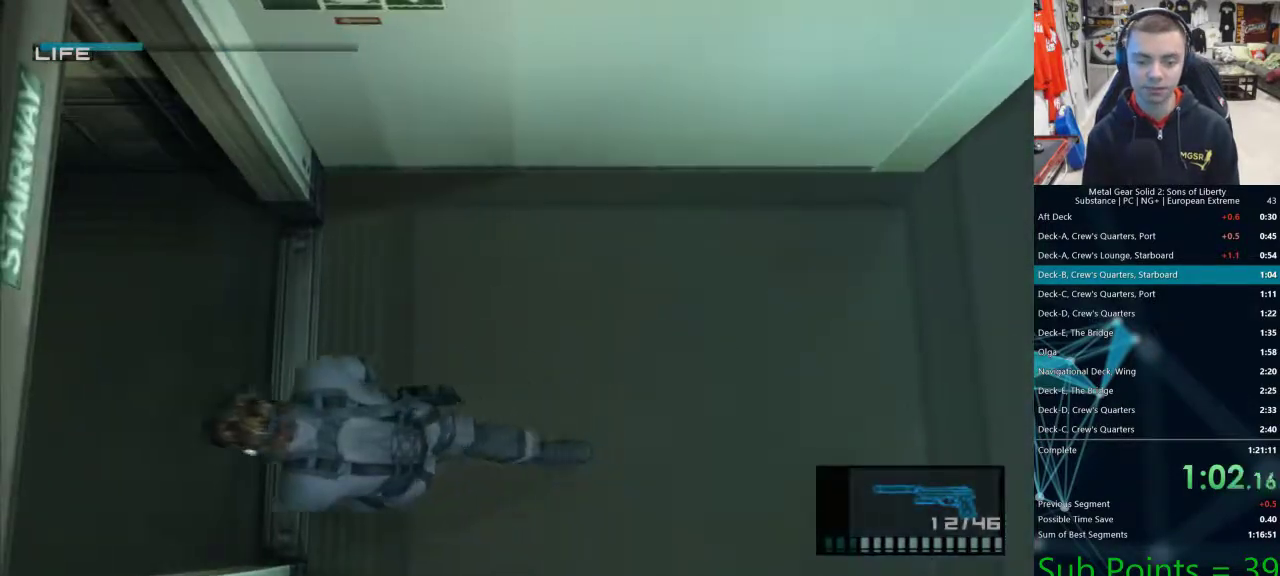
{"buttons": [], "left_stick": "down", "right_stick": "center", "events": [[200, "left_stick", "down-left"], [467, "left_stick", "down"]]}
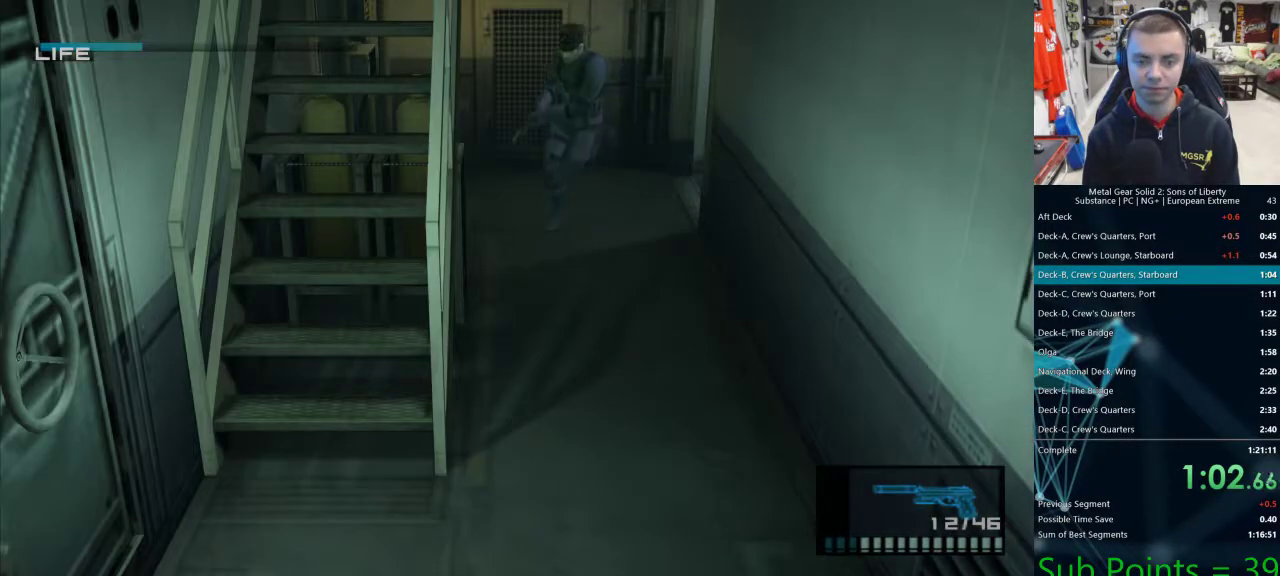
{"buttons": [], "left_stick": "down", "right_stick": "center", "events": []}
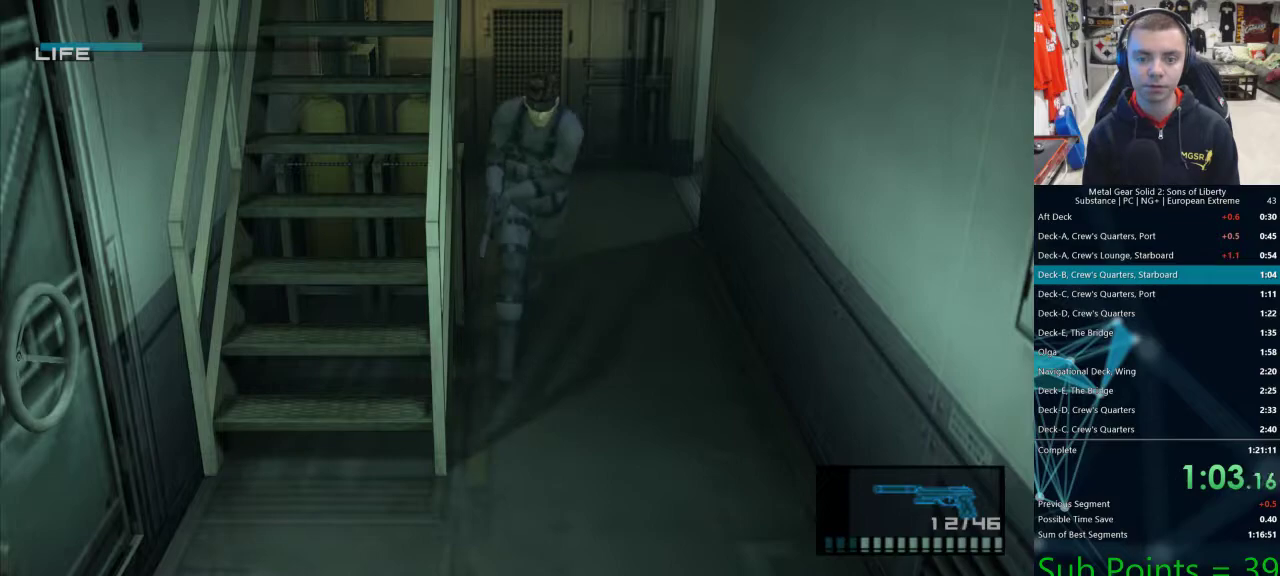
{"buttons": [], "left_stick": "down-left", "right_stick": "center", "events": [[267, "left_stick", "down-left"]]}
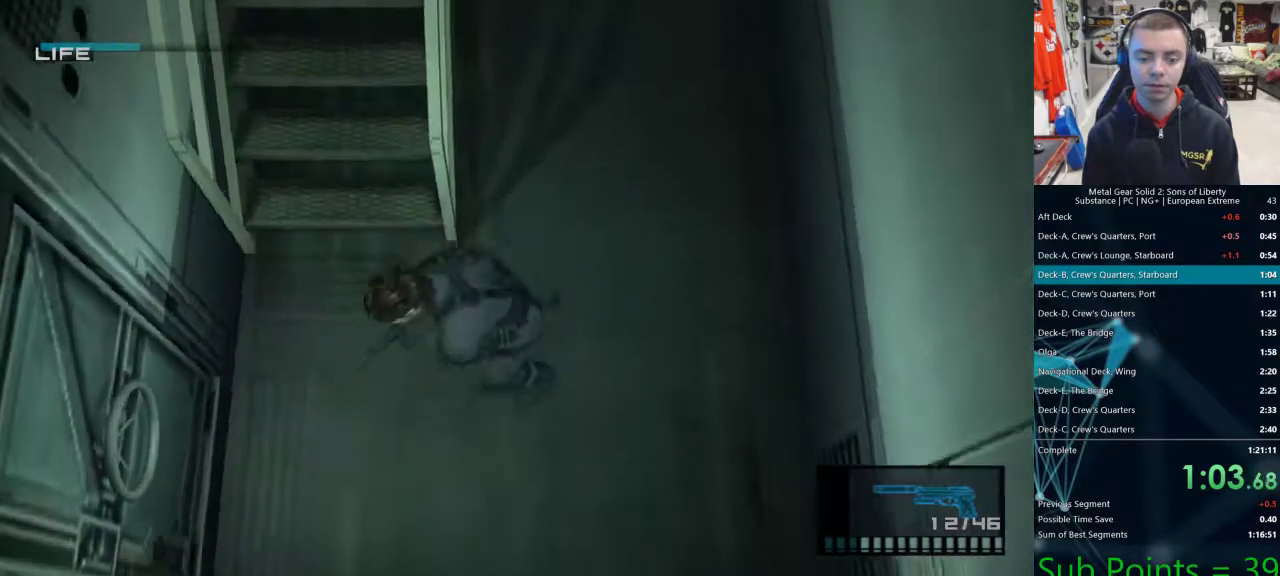
{"buttons": ["CROSS"], "left_stick": "up", "right_stick": "center"}
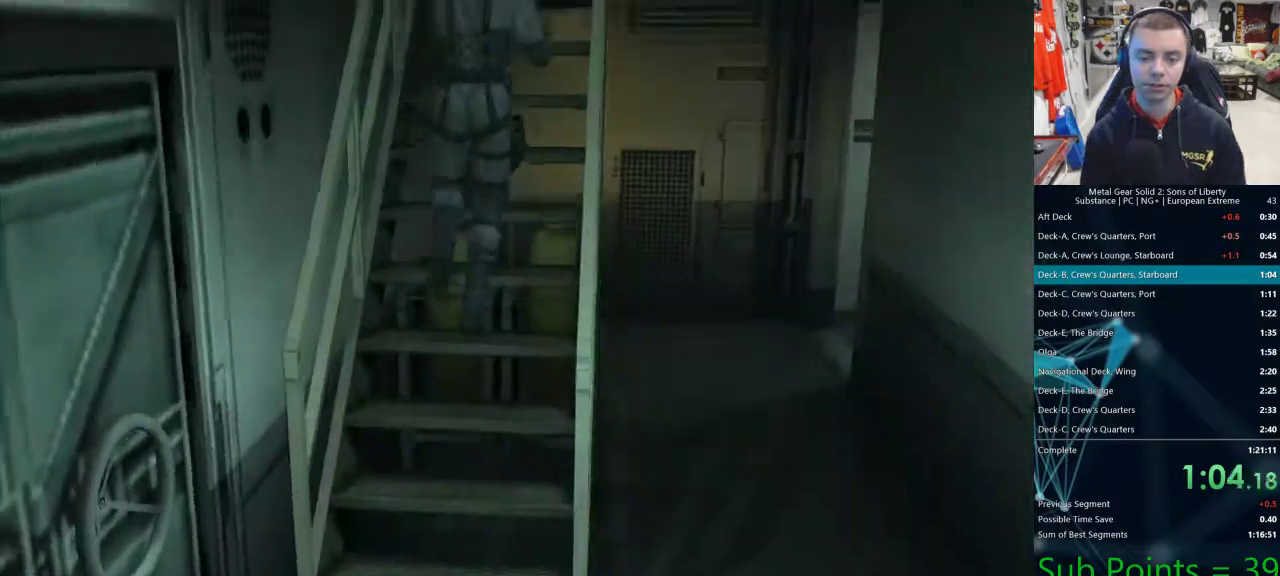
{"buttons": ["CROSS"], "left_stick": "center", "right_stick": "center", "events": [[67, "left_stick", "center"], [100, "CROSS", "up"], [367, "CROSS", "down"], [383, "CROSS", "up"], [450, "CROSS", "down"]]}
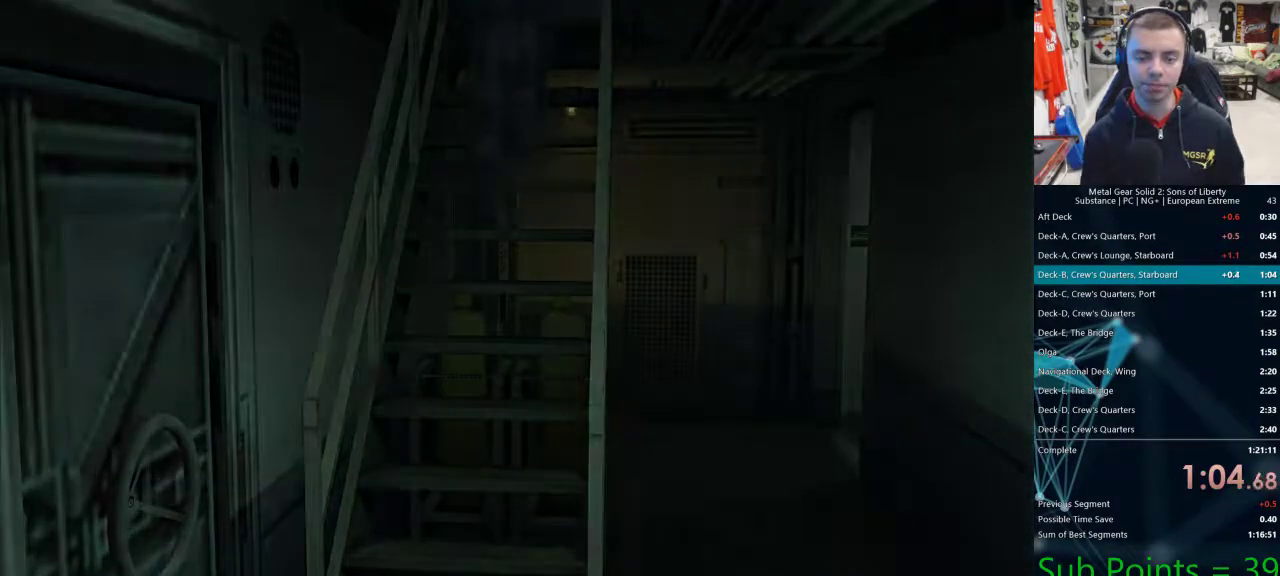
{"buttons": ["CROSS"], "left_stick": "center", "right_stick": "center", "events": [[117, "CROSS", "up"], [167, "CROSS", "down"], [217, "CROSS", "up"], [267, "CROSS", "down"], [317, "CROSS", "up"], [383, "CROSS", "down"], [417, "CROSS", "up"], [467, "CROSS", "down"]]}
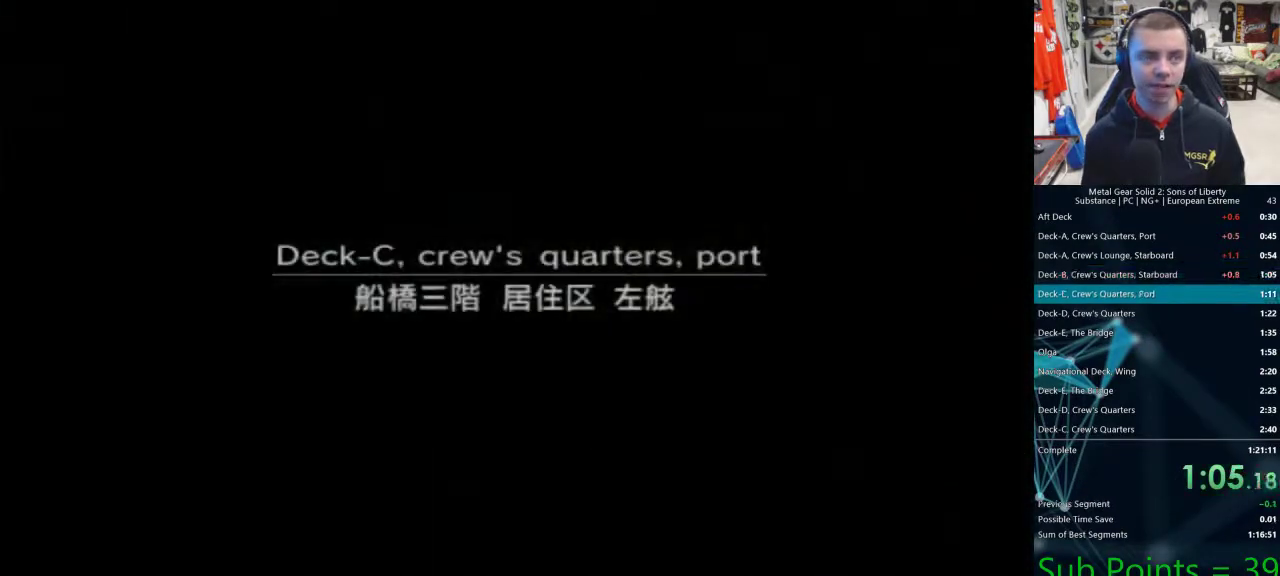
{"buttons": [], "left_stick": "center", "right_stick": "center", "events": [[17, "CROSS", "up"], [83, "CROSS", "down"], [133, "CROSS", "up"], [167, "CROSS", "down"], [217, "CROSS", "up"], [283, "CROSS", "down"], [333, "CROSS", "up"], [400, "CROSS", "down"], [450, "CROSS", "up"]]}
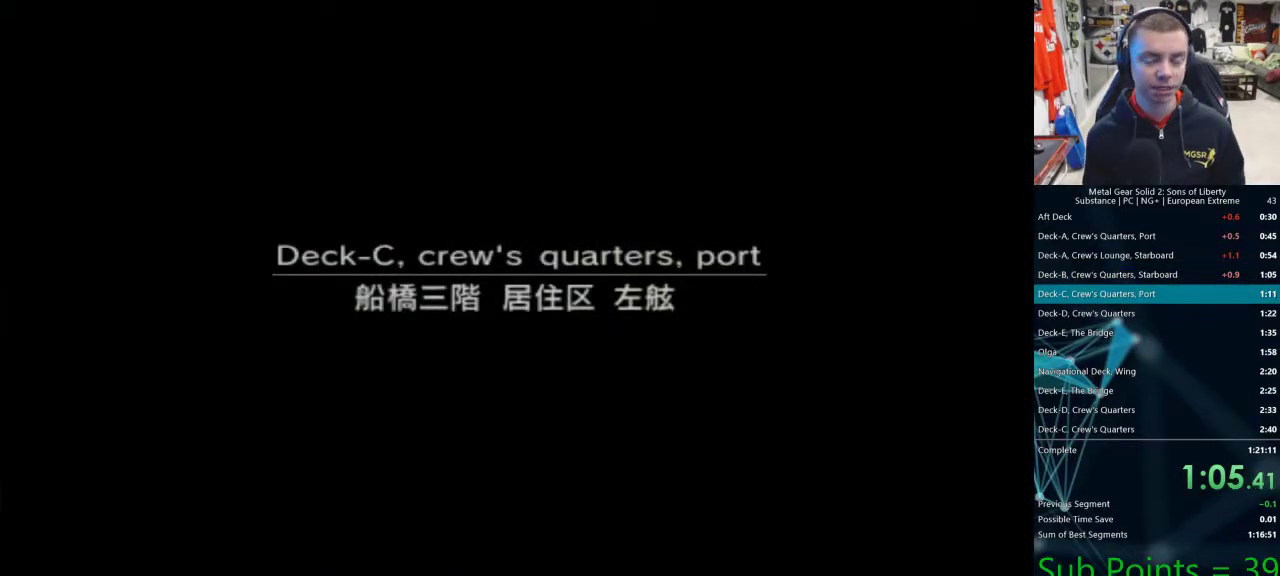
{"buttons": ["CROSS"], "left_stick": "center", "right_stick": "center", "events": [[17, "CROSS", "down"], [50, "CROSS", "up"], [117, "CROSS", "down"], [150, "CROSS", "up"], [217, "CROSS", "down"], [250, "CROSS", "up"], [317, "CROSS", "down"], [350, "CROSS", "up"], [433, "CROSS", "down"]]}
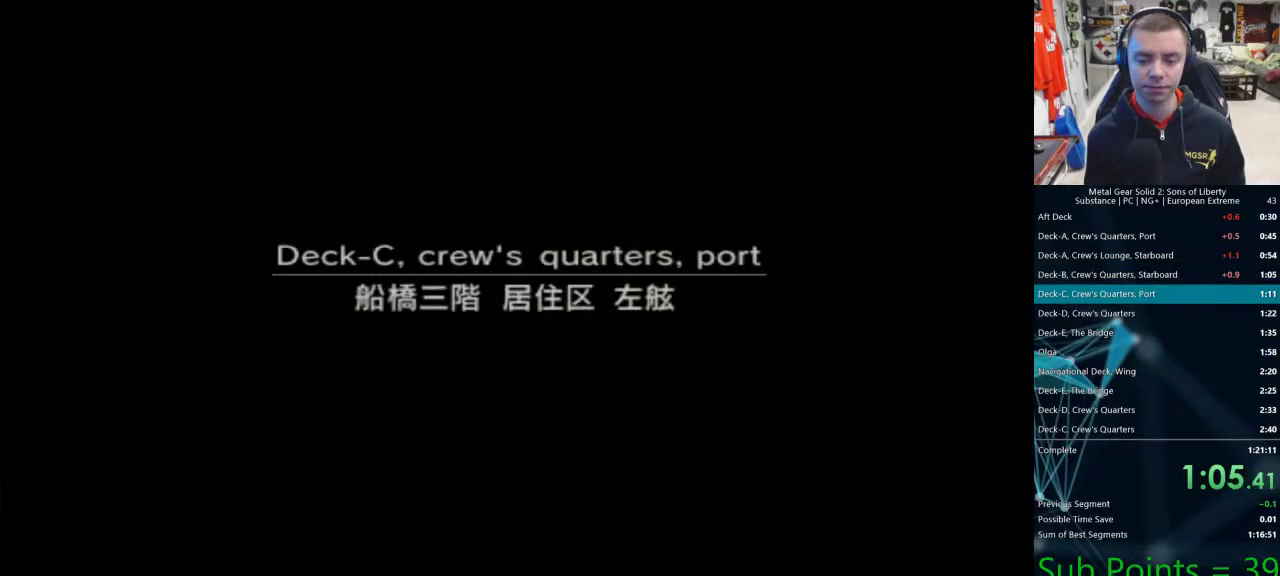
{"buttons": [], "left_stick": "center", "right_stick": "center", "events": [[50, "CROSS", "up"], [117, "CROSS", "down"], [167, "CROSS", "up"], [283, "CROSS", "down"], [333, "CROSS", "up"], [400, "CROSS", "down"], [450, "CROSS", "up"]]}
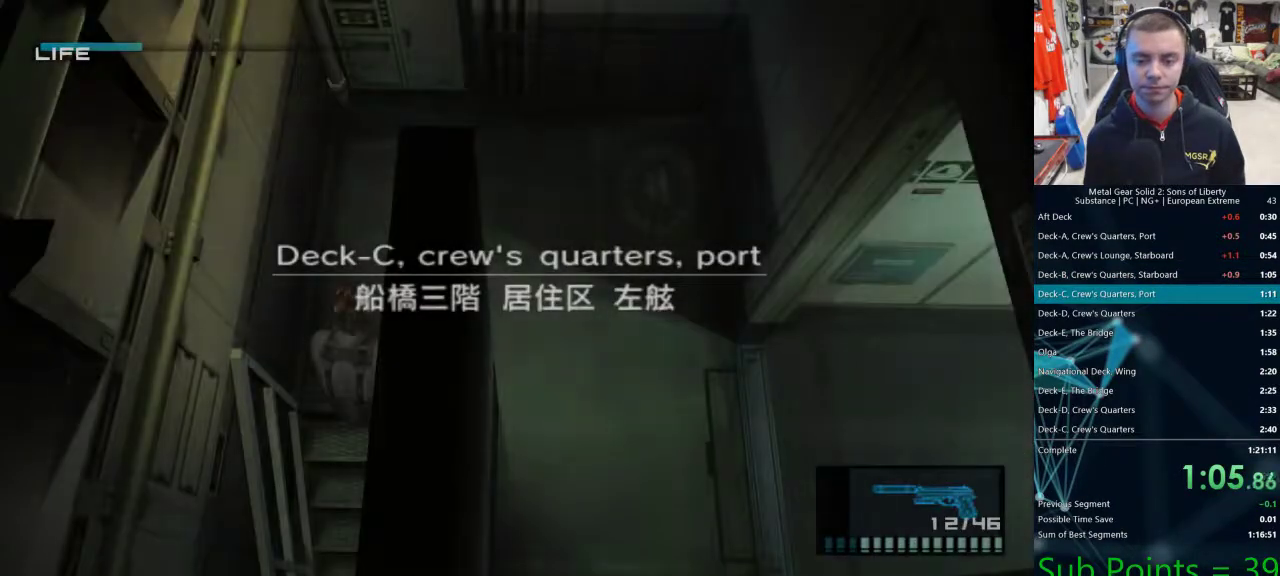
{"buttons": ["CROSS"], "left_stick": "center", "right_stick": "center", "events": [[67, "CROSS", "down"], [117, "CROSS", "up"], [183, "CROSS", "down"], [217, "CROSS", "up"], [283, "CROSS", "down"], [333, "CROSS", "up"], [383, "CROSS", "down"], [433, "CROSS", "up"], [467, "CROSS", "down"]]}
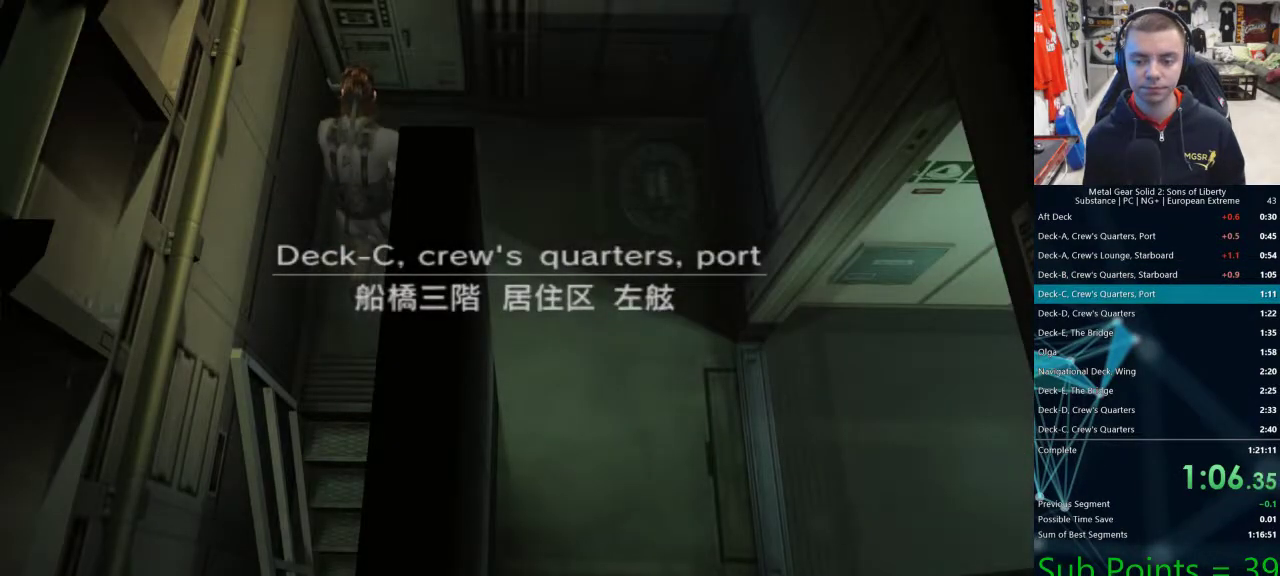
{"buttons": ["CROSS"], "left_stick": "center", "right_stick": "center", "events": [[17, "CROSS", "up"], [67, "CROSS", "down"], [100, "CROSS", "up"], [167, "CROSS", "down"], [217, "CROSS", "up"], [250, "CROSS", "down"], [300, "CROSS", "up"], [350, "CROSS", "down"], [383, "CROSS", "up"], [417, "CROSS", "down"]]}
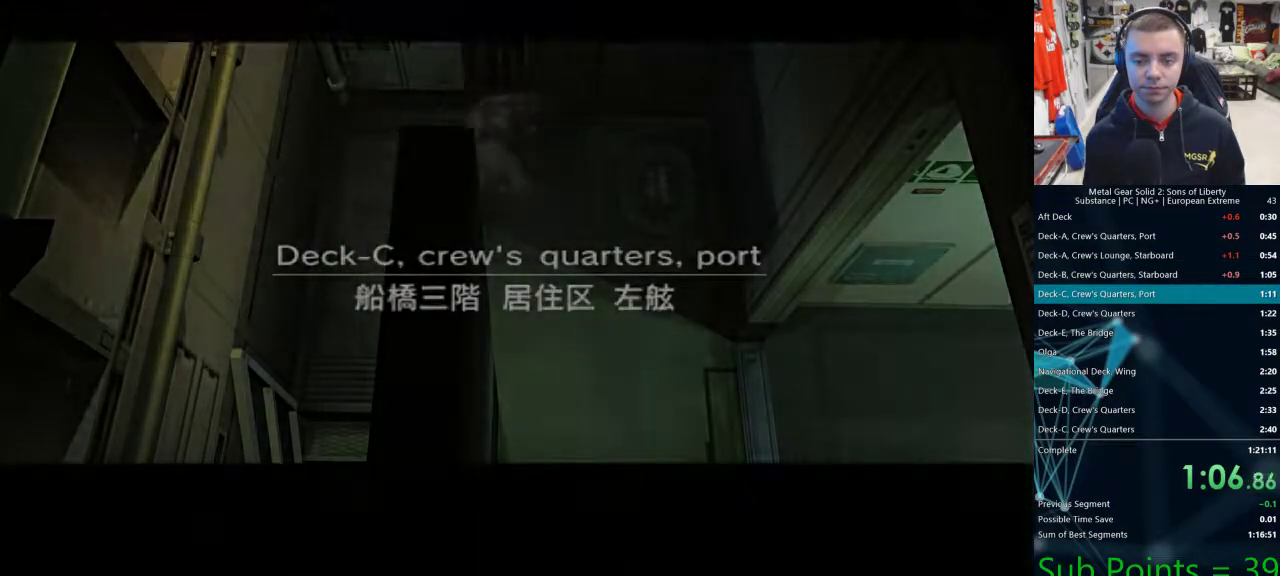
{"buttons": ["L1"], "left_stick": "down-right", "right_stick": "center", "events": [[83, "CROSS", "up"], [300, "L1", "down"], [300, "left_stick", "down-right"]]}
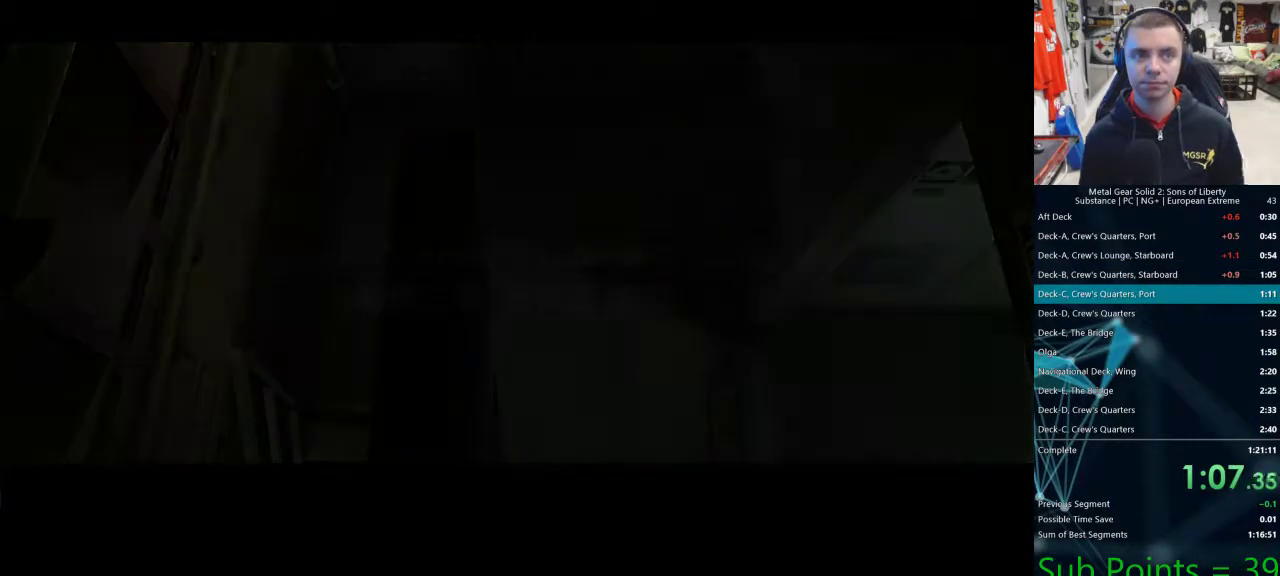
{"buttons": [], "left_stick": "down-right", "right_stick": "center", "events": [[283, "L1", "up"]]}
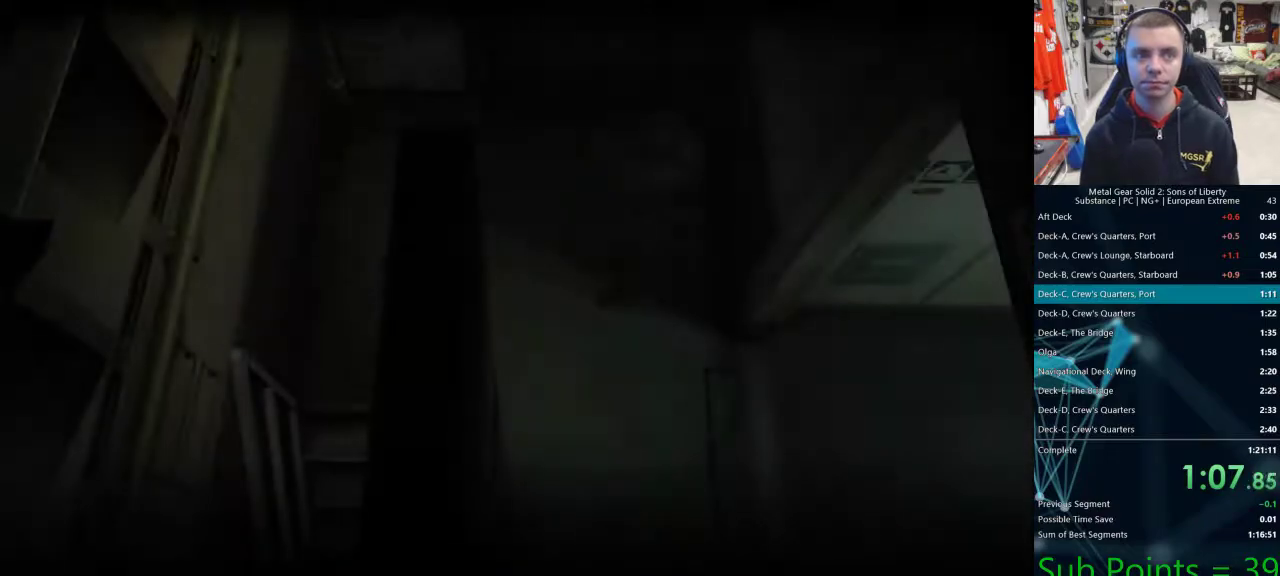
{"buttons": [], "left_stick": "down-right", "right_stick": "center", "events": []}
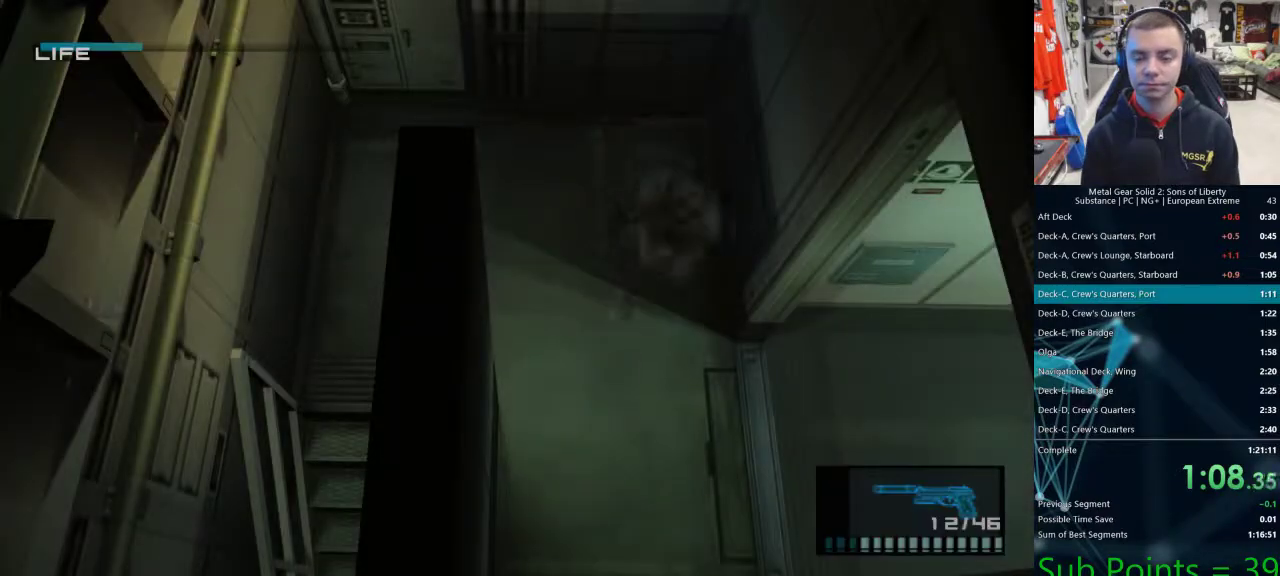
{"buttons": [], "left_stick": "up-right", "right_stick": "center", "events": [[200, "left_stick", "right"], [317, "left_stick", "up-right"]]}
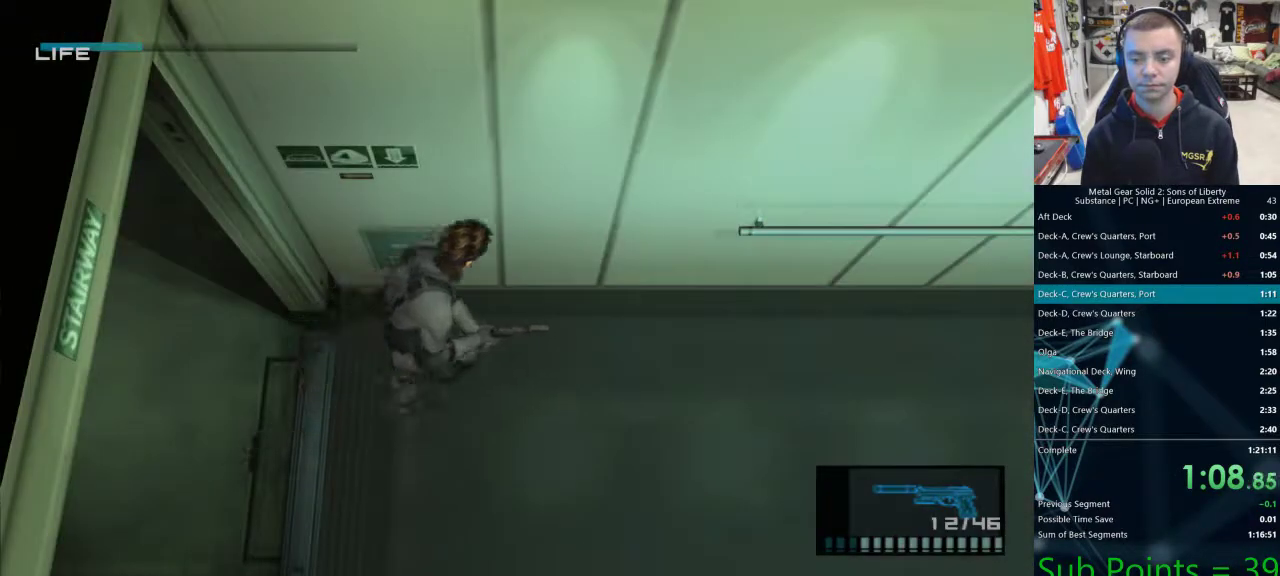
{"buttons": [], "left_stick": "up-right", "right_stick": "center", "events": []}
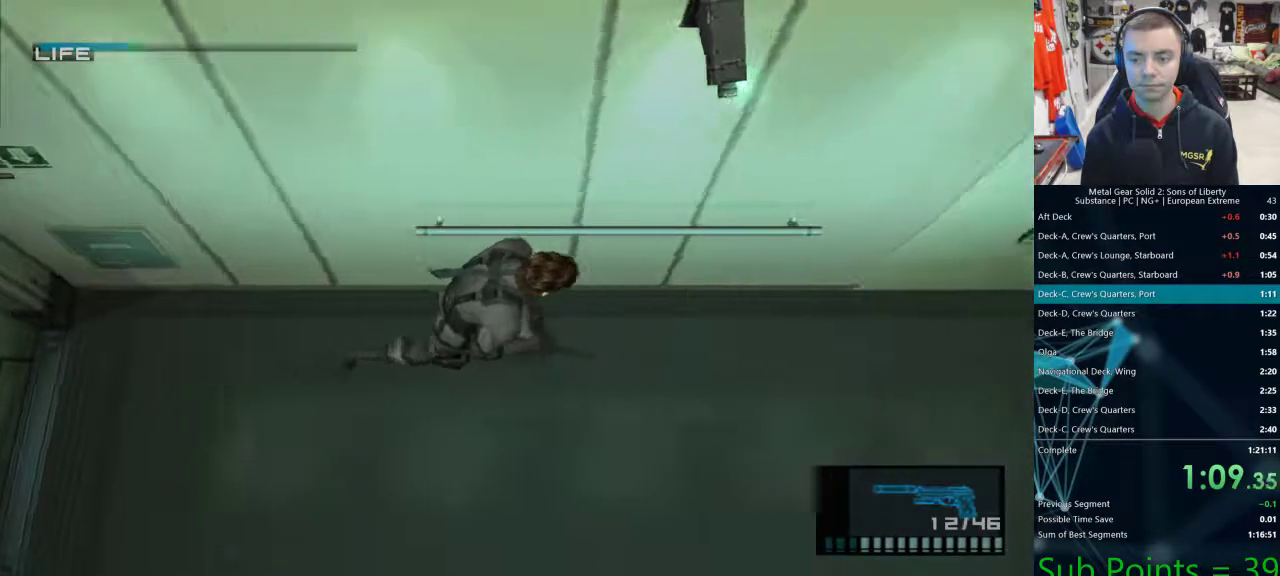
{"buttons": [], "left_stick": "up-right", "right_stick": "center", "events": []}
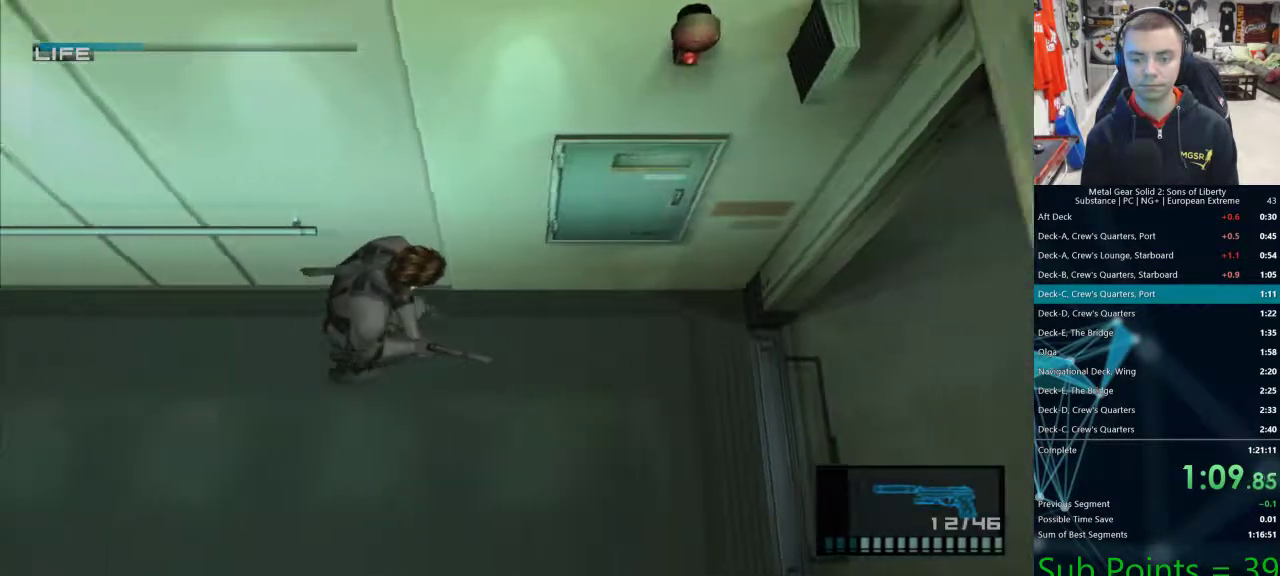
{"buttons": [], "left_stick": "up-right", "right_stick": "center", "events": []}
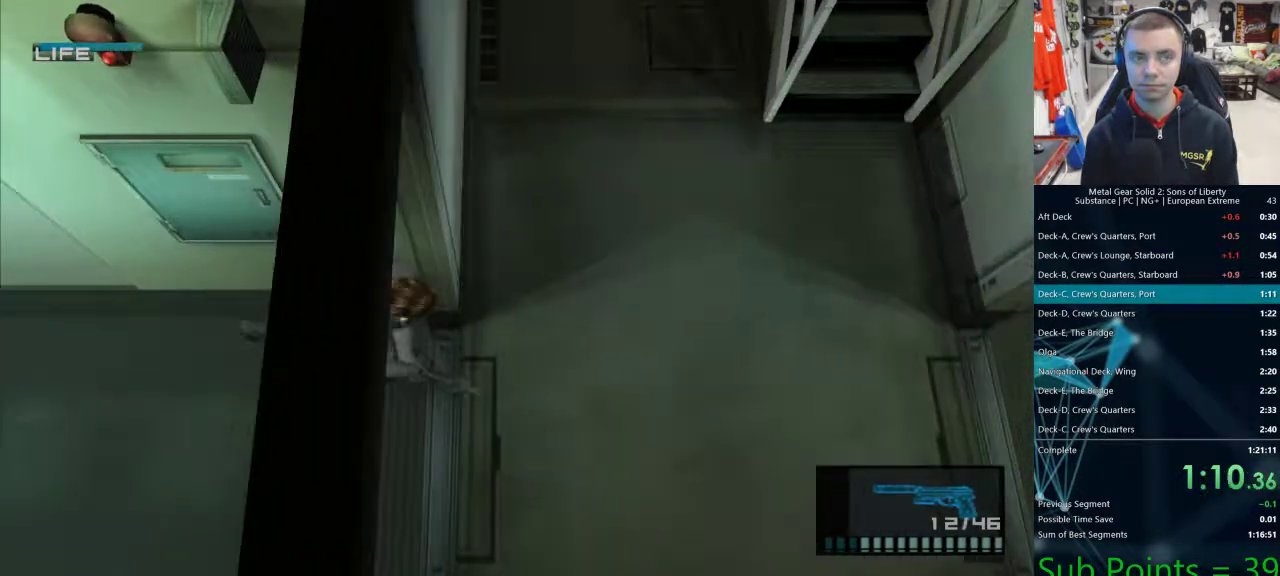
{"buttons": [], "left_stick": "up-right", "right_stick": "center", "events": []}
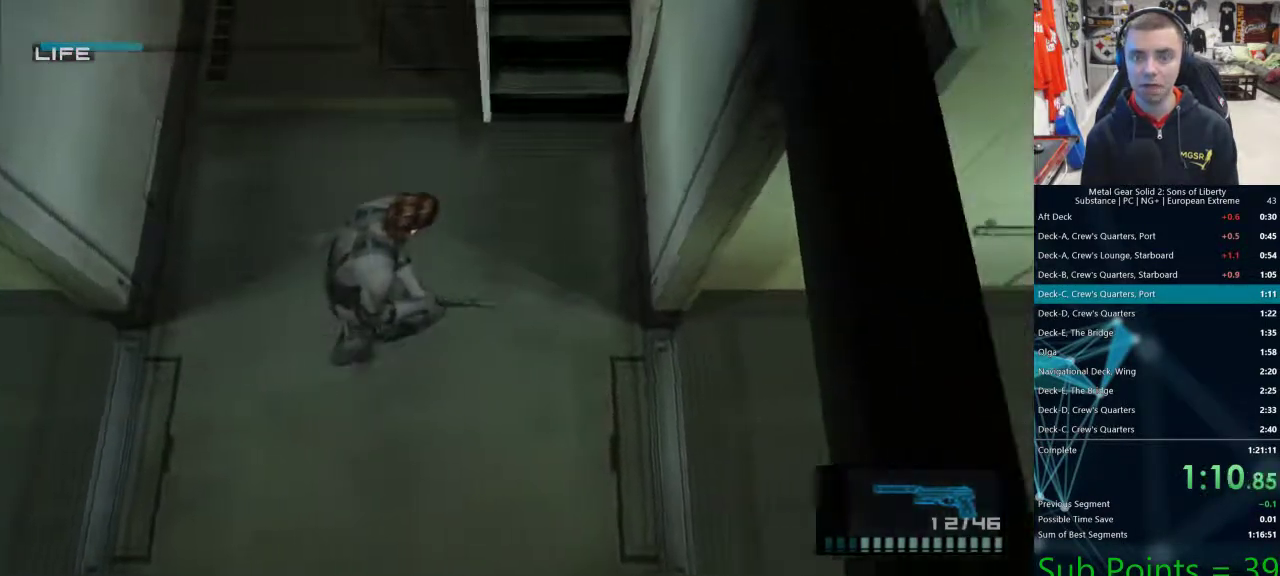
{"buttons": ["CROSS"], "left_stick": "up-left", "right_stick": "center", "events": [[300, "left_stick", "up-left"], [317, "CROSS", "down"], [383, "CROSS", "up"], [450, "CROSS", "down"]]}
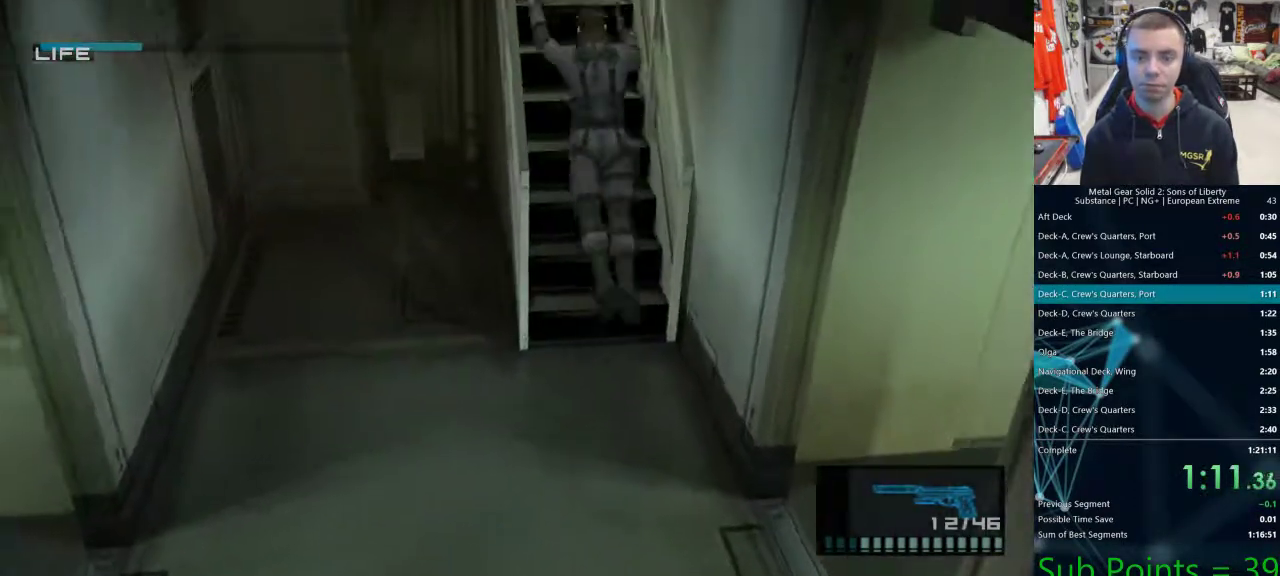
{"buttons": ["CROSS"], "left_stick": "up-left", "right_stick": "center", "events": [[33, "CROSS", "up"], [67, "CROSS", "down"], [200, "CROSS", "up"], [283, "CROSS", "down"], [367, "CROSS", "up"], [467, "CROSS", "down"]]}
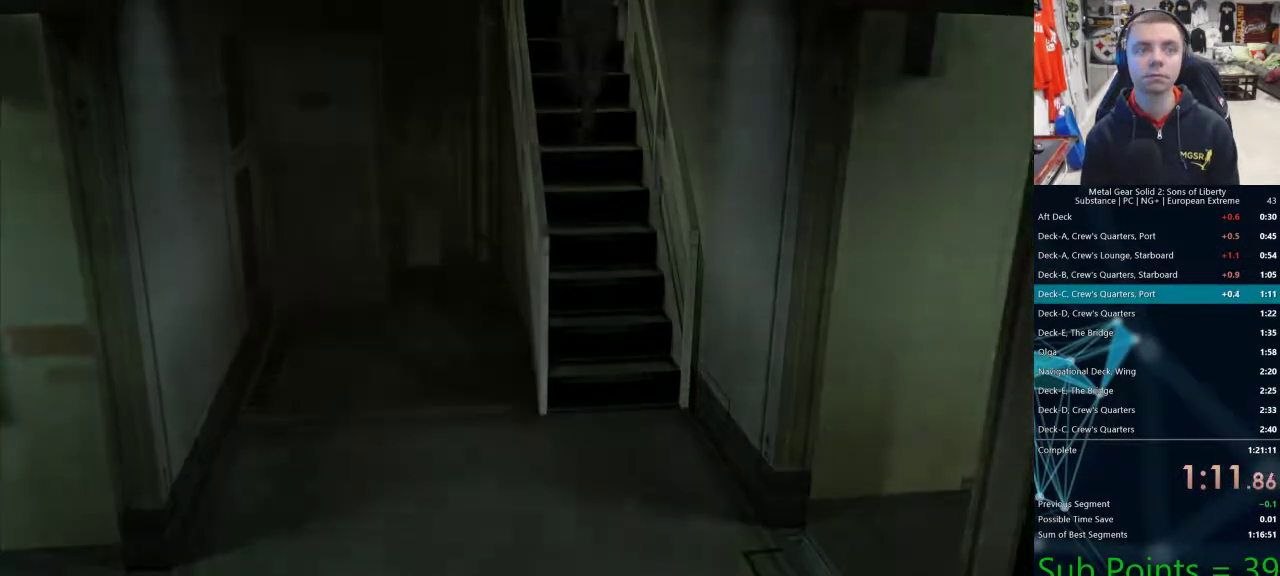
{"buttons": [], "left_stick": "up-left", "right_stick": "center", "events": [[33, "CROSS", "up"], [100, "CROSS", "down"], [183, "CROSS", "up"], [250, "CROSS", "down"], [333, "CROSS", "up"]]}
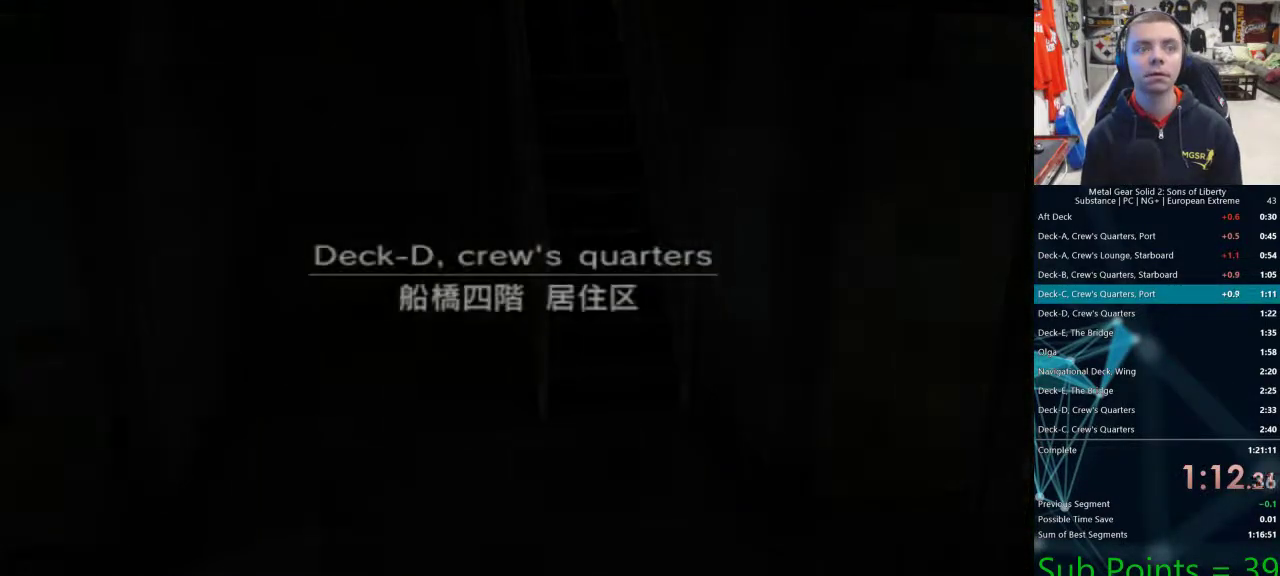
{"buttons": [], "left_stick": "up-left", "right_stick": "center", "events": [[67, "CROSS", "down"], [167, "CROSS", "up"], [250, "CROSS", "down"], [333, "CROSS", "up"], [417, "CROSS", "down"], [500, "CROSS", "up"]]}
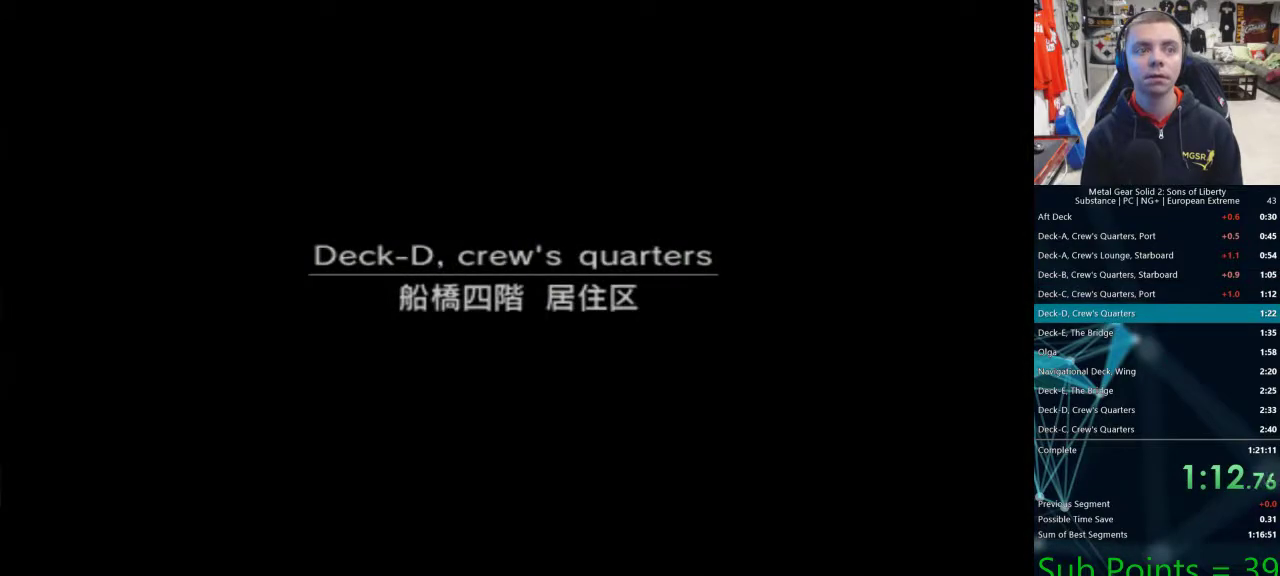
{"buttons": ["L1"], "left_stick": "up-left", "right_stick": "center", "events": [[117, "CROSS", "down"], [200, "CROSS", "up"], [300, "L1", "down"]]}
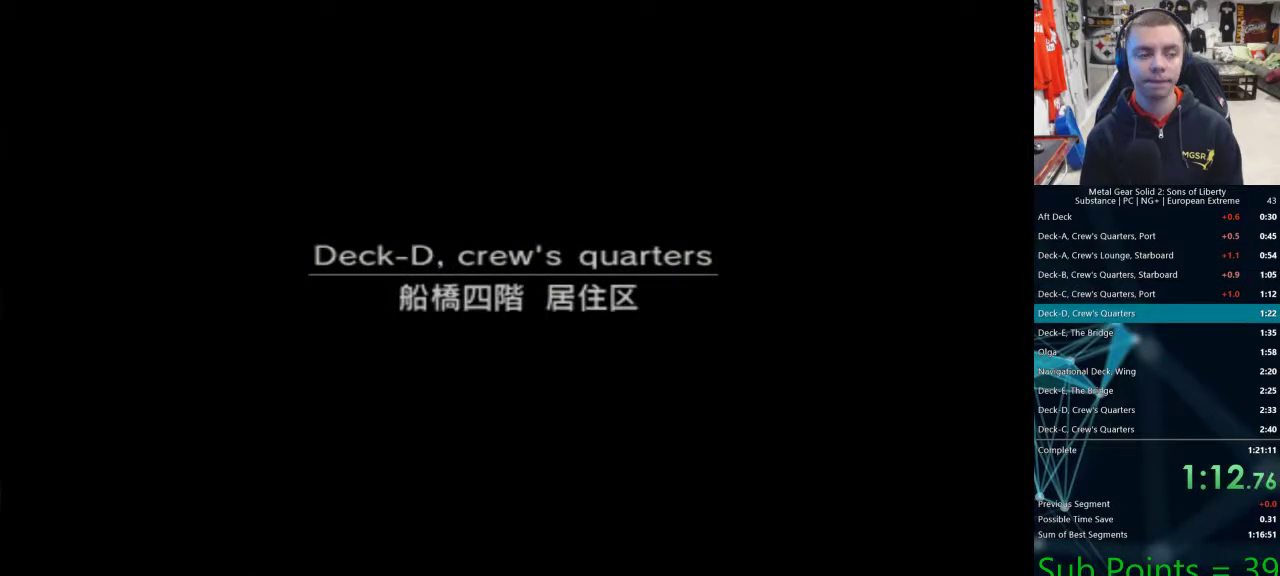
{"buttons": ["L1"], "left_stick": "up-left", "right_stick": "center", "events": [[67, "L1", "up"], [283, "L1", "down"]]}
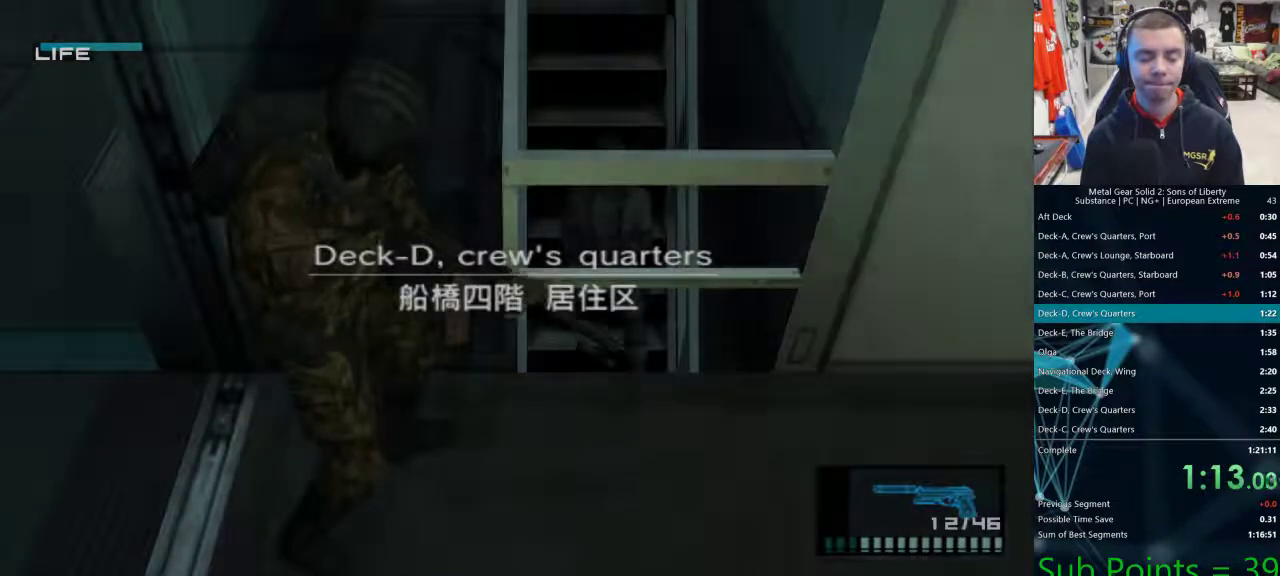
{"buttons": ["L1"], "left_stick": "up-left", "right_stick": "center", "events": []}
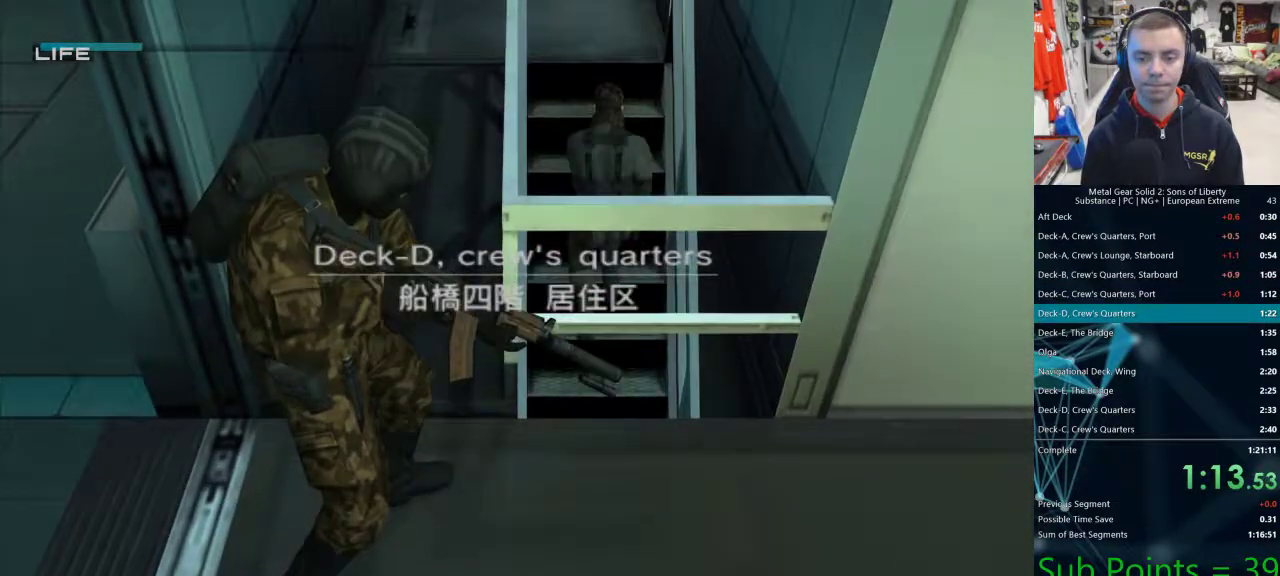
{"buttons": ["L1"], "left_stick": "up-left", "right_stick": "center", "events": []}